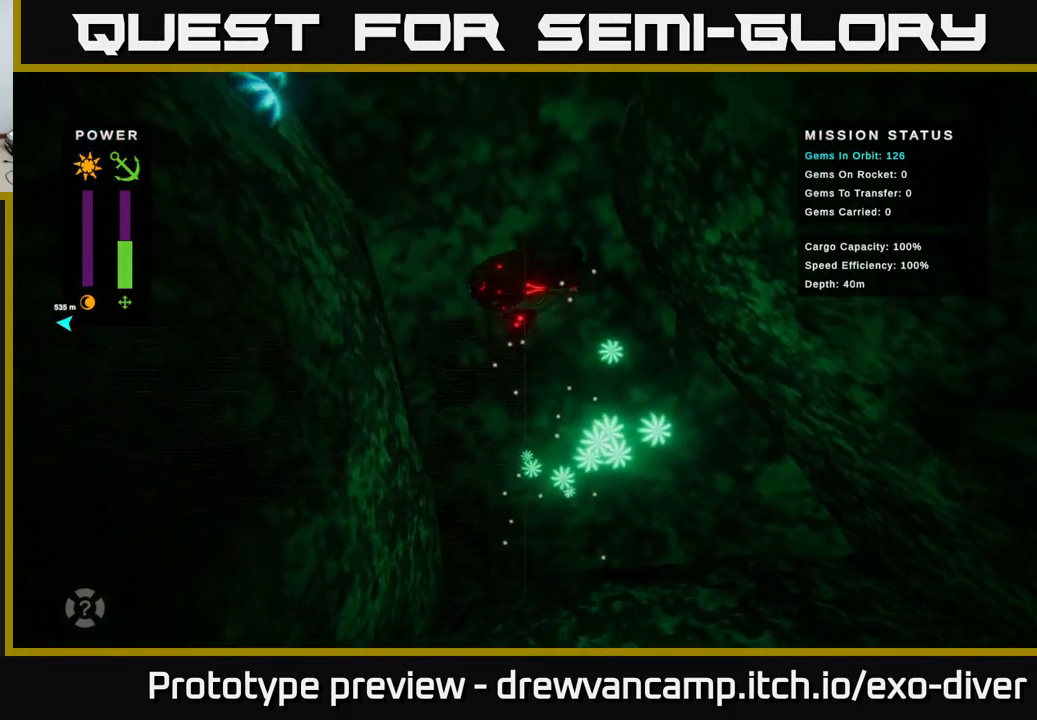
Gameplay with a controller (Xbox layout); each line is a JSON object with the inputs held at the frame after it. "events" lists button and stick changes between this image and that frame as [ms after this image, input, new state], when the widget could be followed in between.
{"buttons": [], "left_stick": "up-left", "right_stick": "center", "events": [[300, "left_stick", "up"], [467, "left_stick", "up-left"]]}
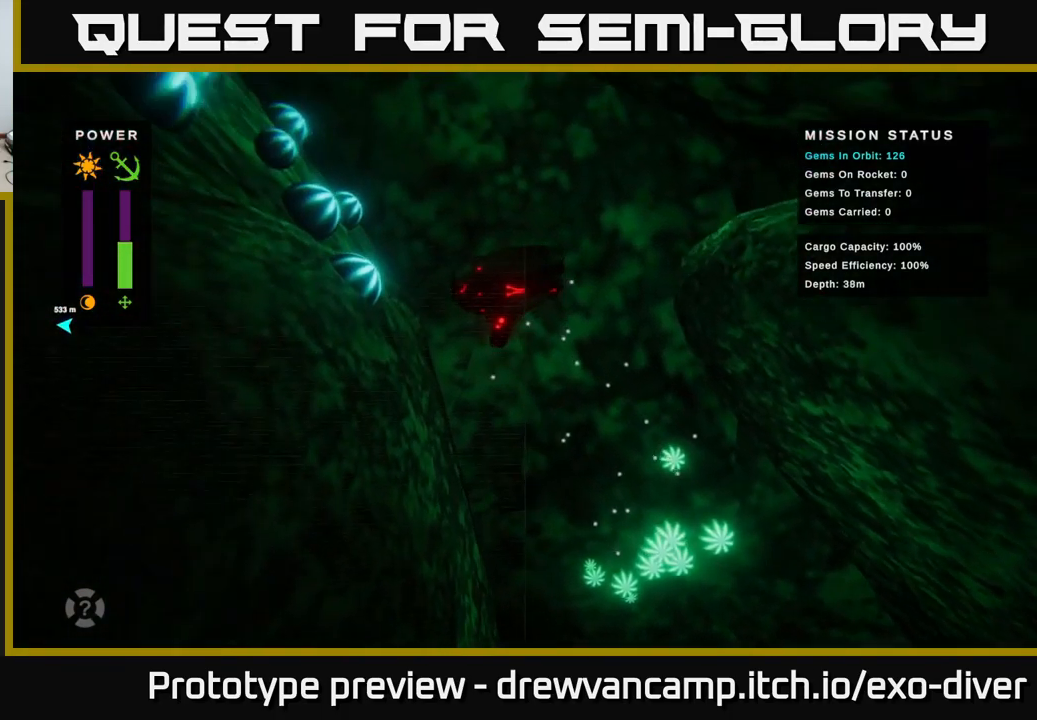
{"buttons": [], "left_stick": "up-left", "right_stick": "center", "events": []}
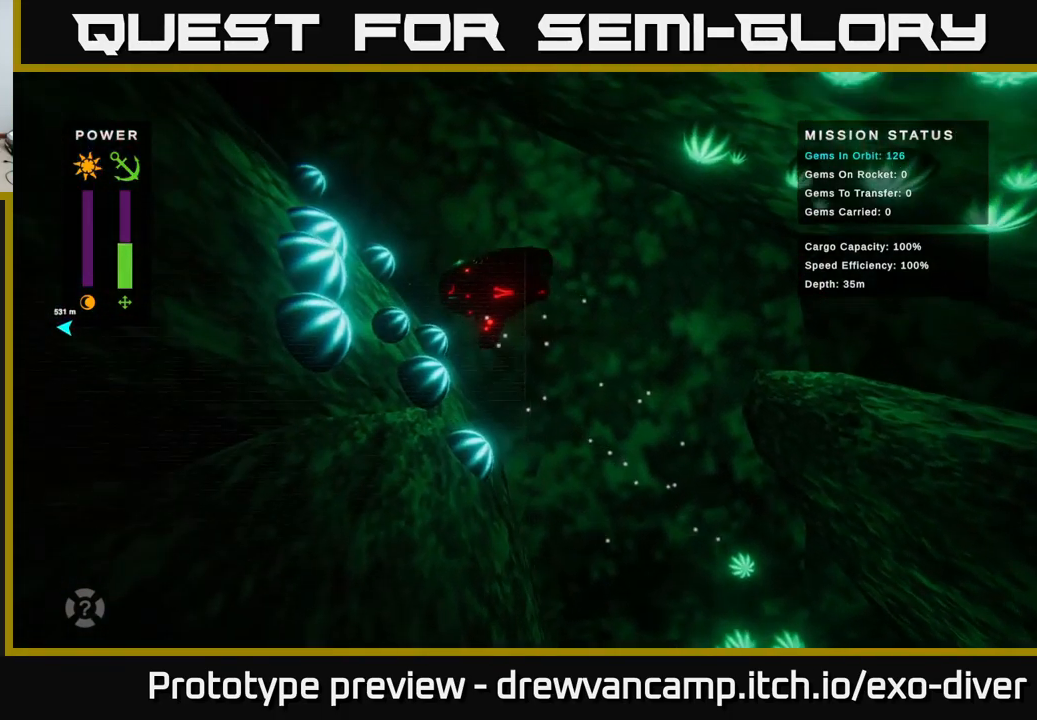
{"buttons": [], "left_stick": "up-left", "right_stick": "center", "events": []}
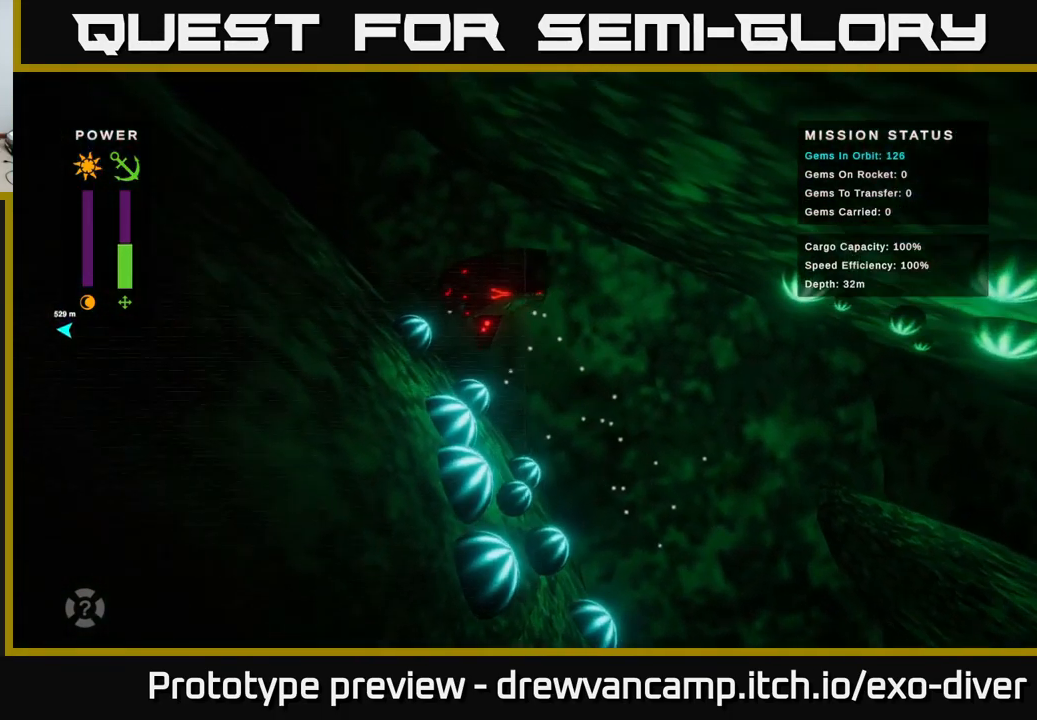
{"buttons": [], "left_stick": "up-left", "right_stick": "center", "events": []}
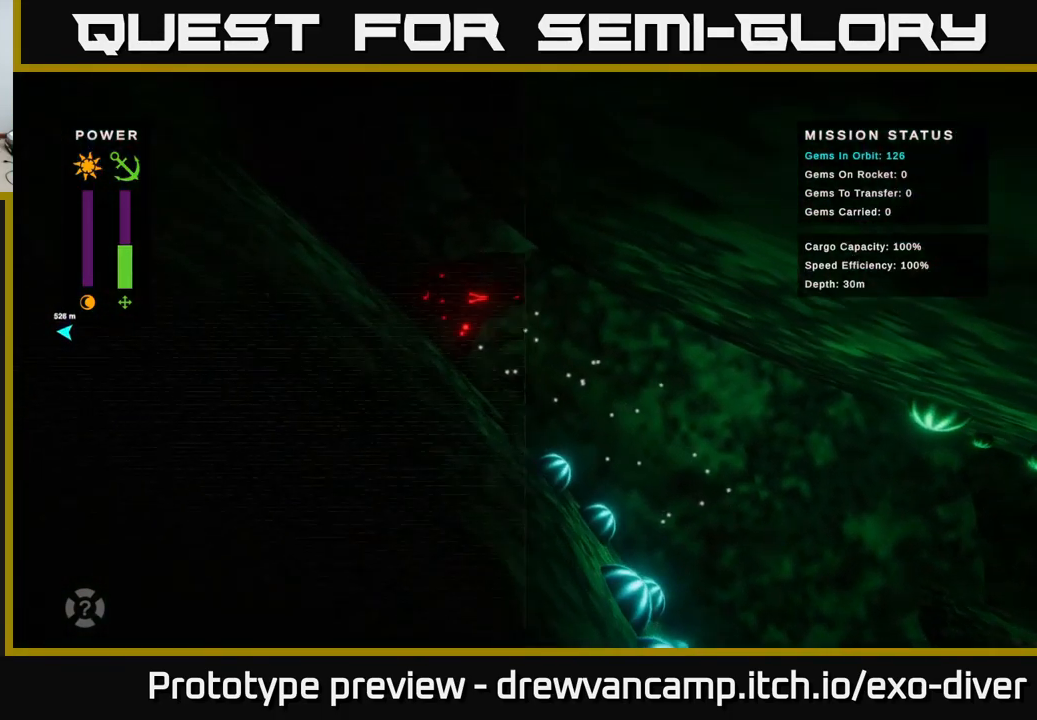
{"buttons": [], "left_stick": "up-left", "right_stick": "center", "events": []}
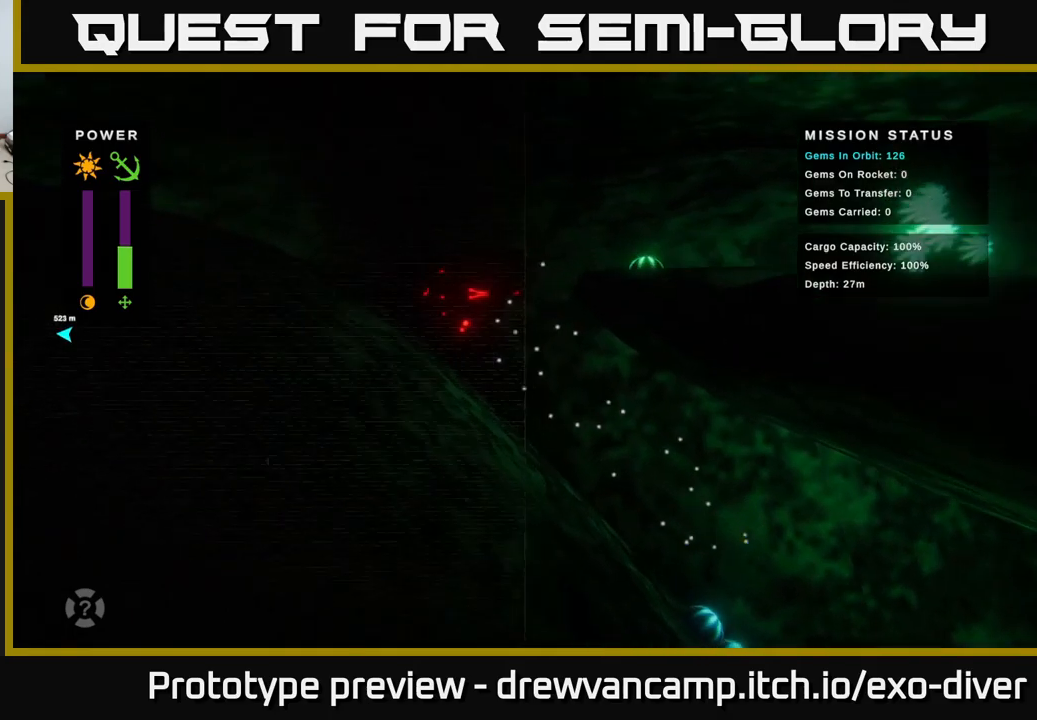
{"buttons": [], "left_stick": "left", "right_stick": "center", "events": [[400, "left_stick", "left"]]}
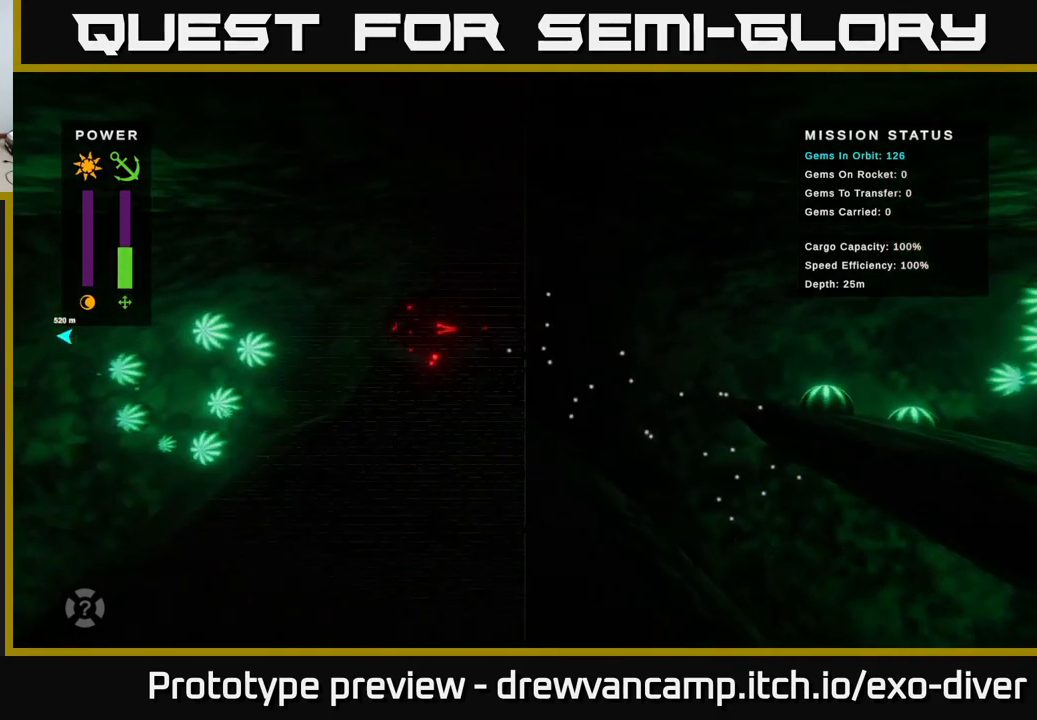
{"buttons": [], "left_stick": "right", "right_stick": "center", "events": [[117, "left_stick", "center"], [217, "left_stick", "right"]]}
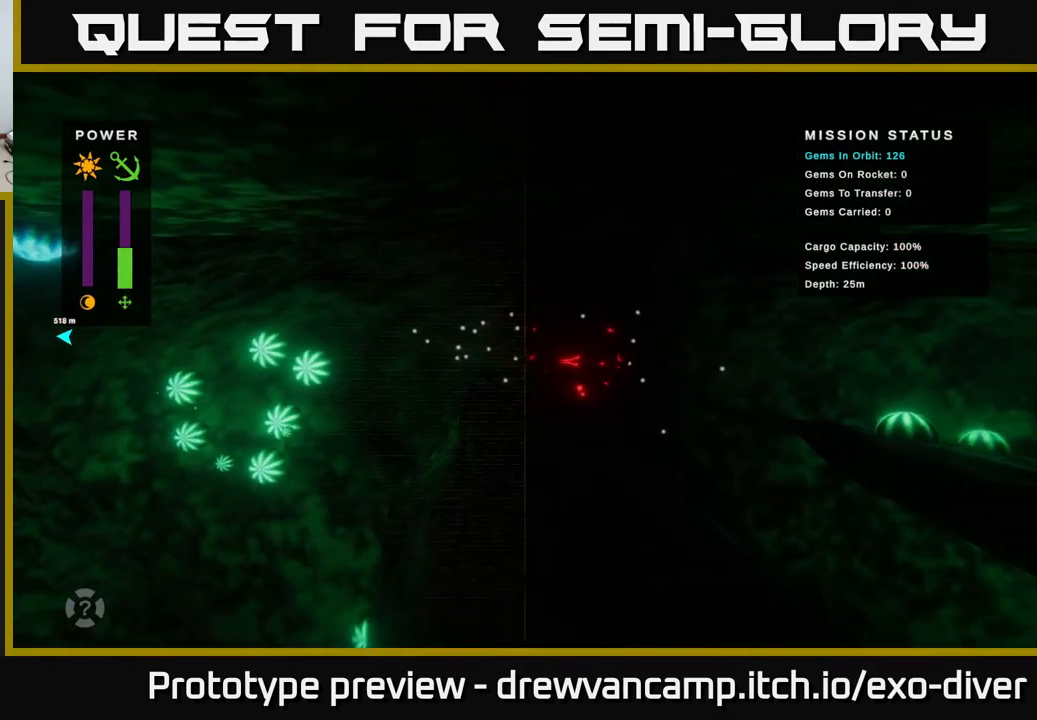
{"buttons": [], "left_stick": "center", "right_stick": "center", "events": [[500, "left_stick", "center"]]}
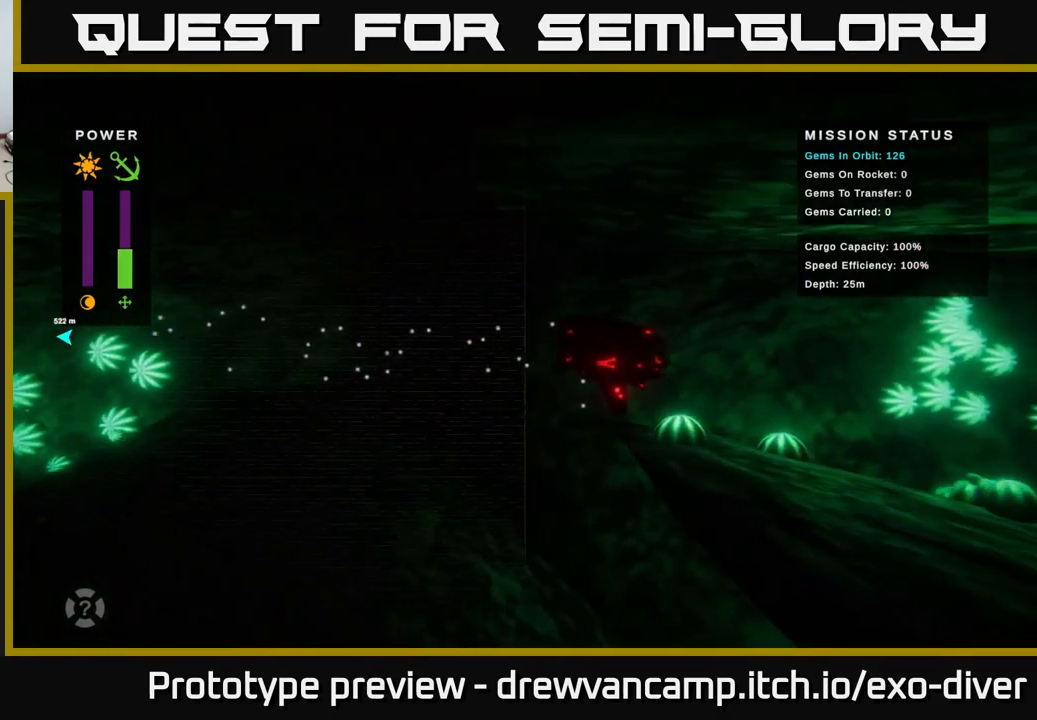
{"buttons": [], "left_stick": "left", "right_stick": "center", "events": [[400, "left_stick", "left"]]}
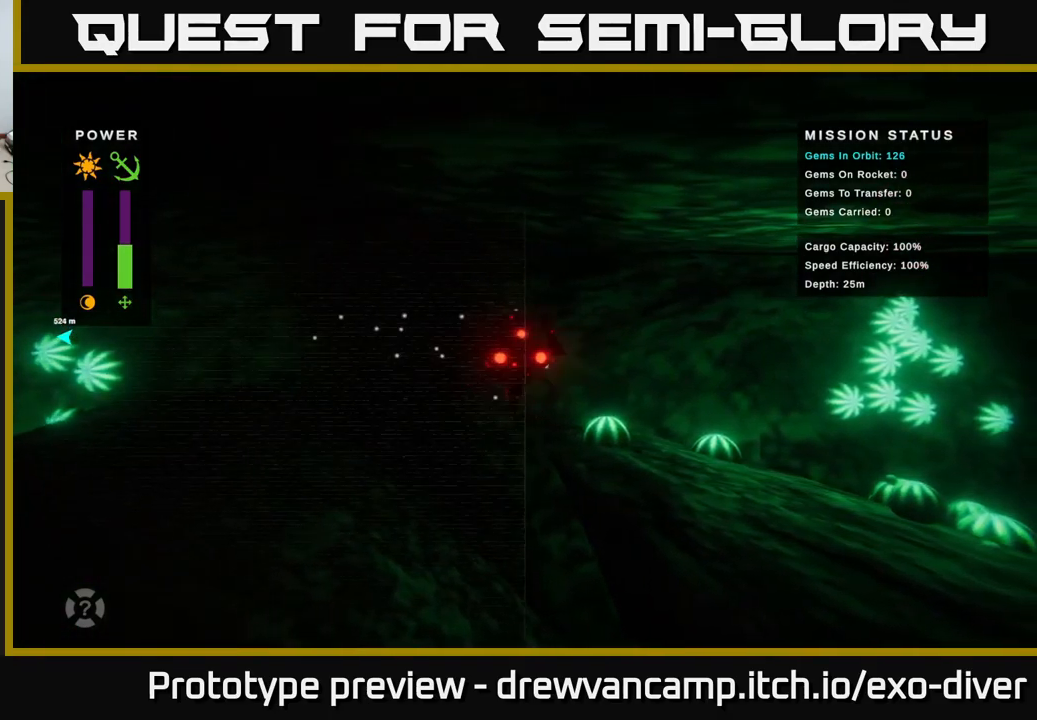
{"buttons": [], "left_stick": "left", "right_stick": "center", "events": []}
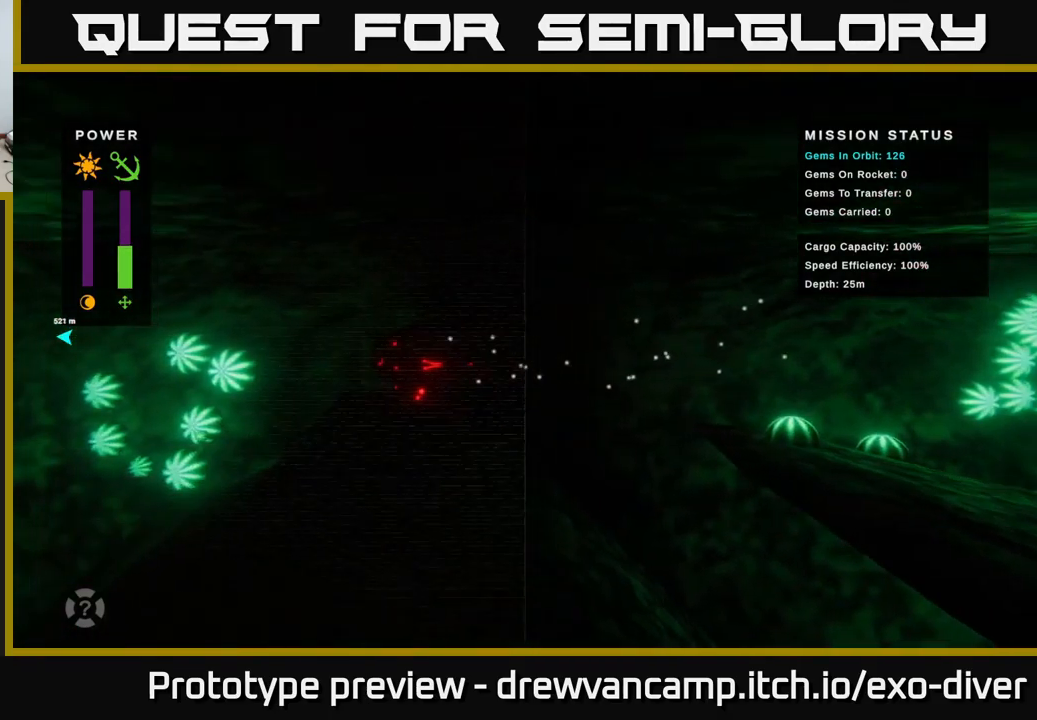
{"buttons": [], "left_stick": "down-left", "right_stick": "center", "events": [[467, "left_stick", "down-left"]]}
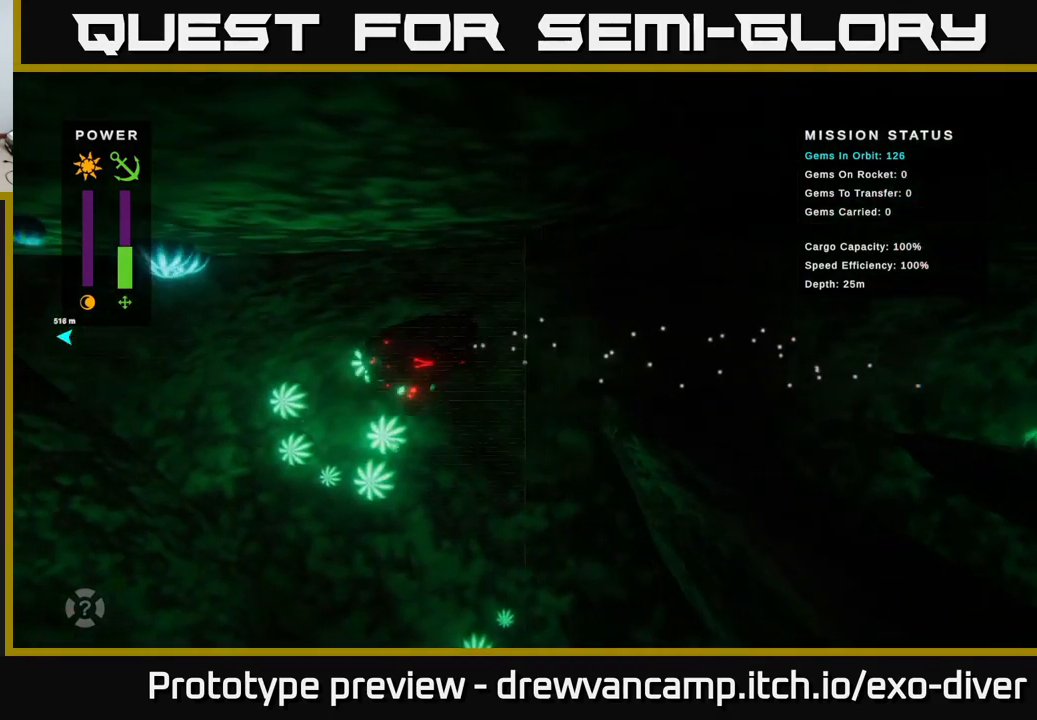
{"buttons": [], "left_stick": "down", "right_stick": "center", "events": [[233, "left_stick", "down"]]}
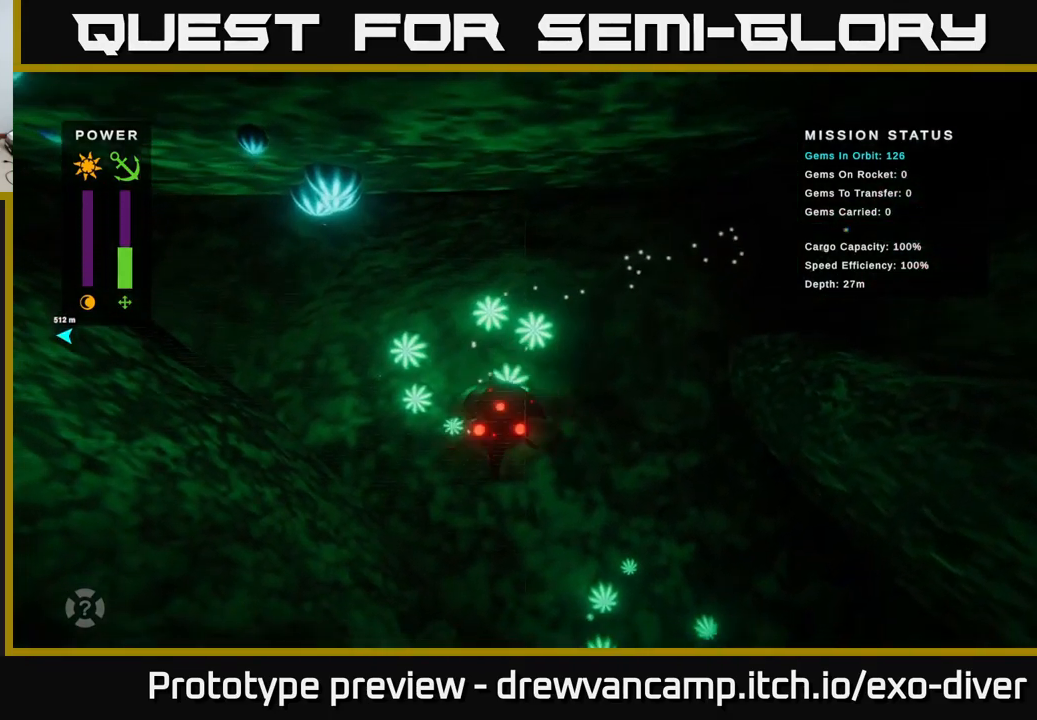
{"buttons": [], "left_stick": "down-right", "right_stick": "center", "events": [[33, "left_stick", "down-right"]]}
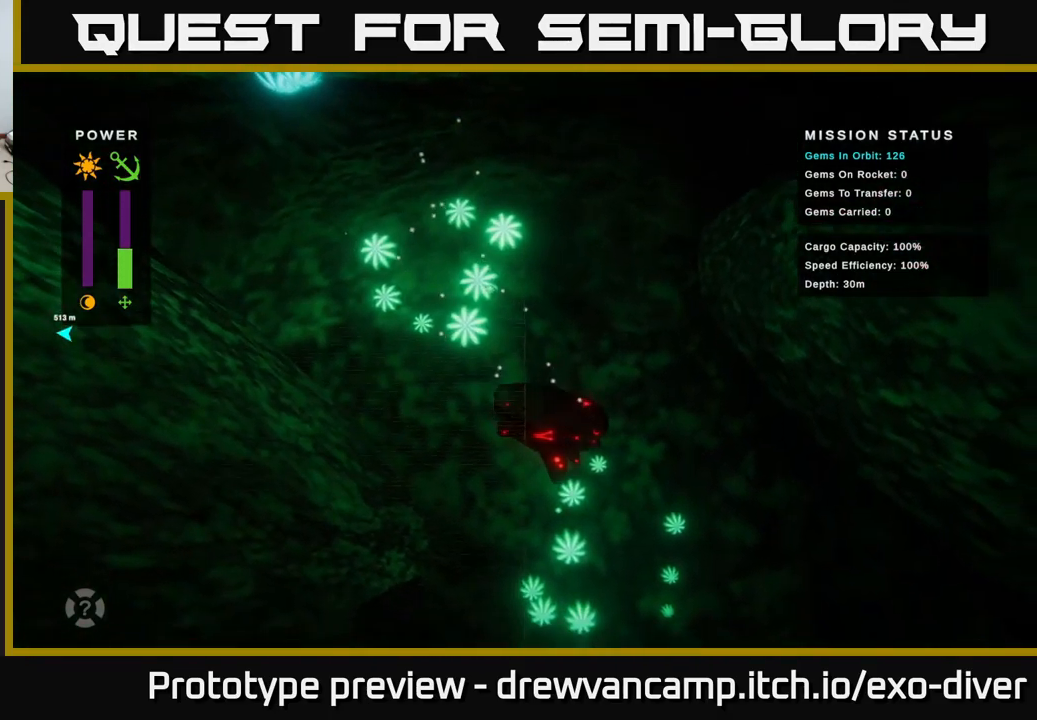
{"buttons": [], "left_stick": "down-right", "right_stick": "center", "events": []}
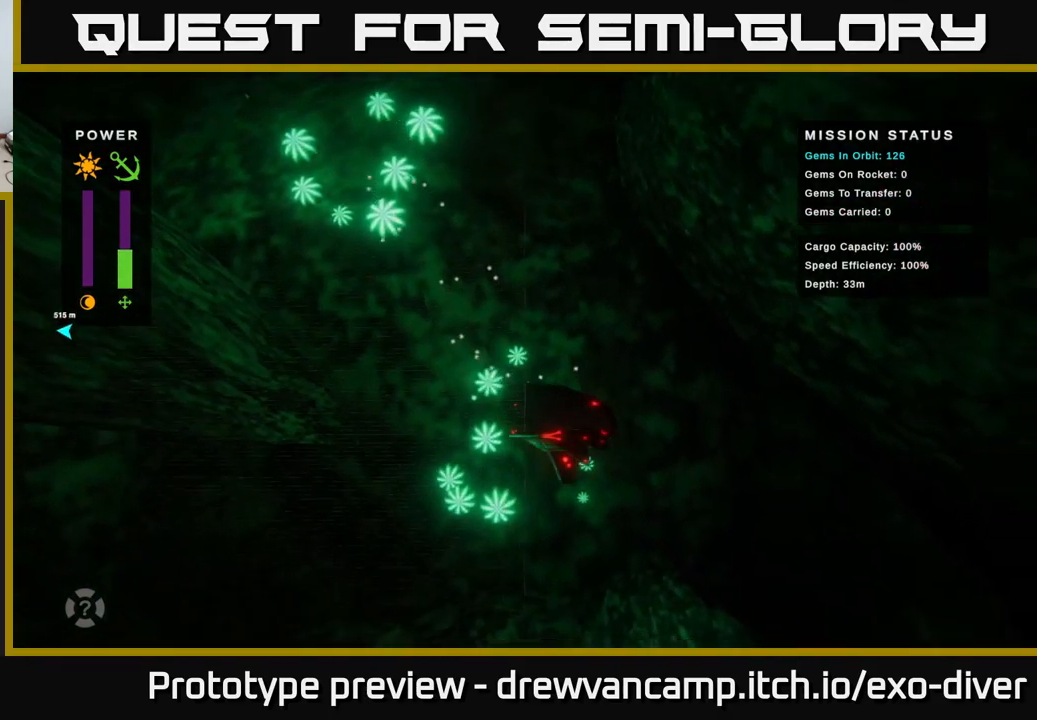
{"buttons": [], "left_stick": "down-right", "right_stick": "center", "events": []}
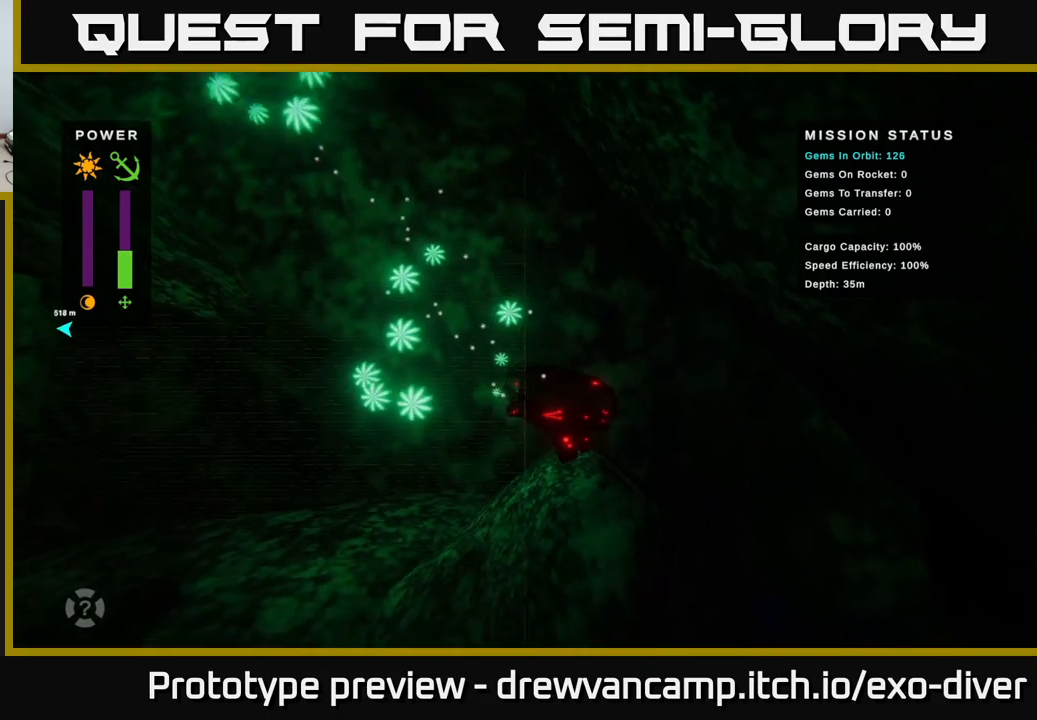
{"buttons": [], "left_stick": "down-right", "right_stick": "center", "events": []}
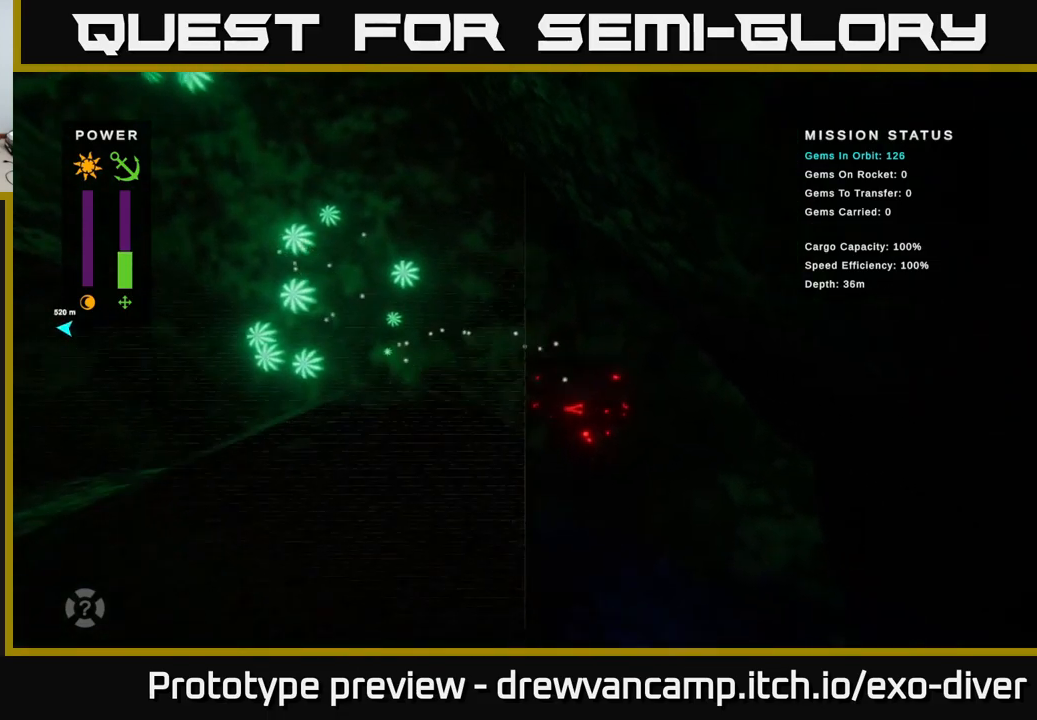
{"buttons": [], "left_stick": "down", "right_stick": "center", "events": [[200, "L1", "down"], [317, "L1", "up"], [367, "left_stick", "down"]]}
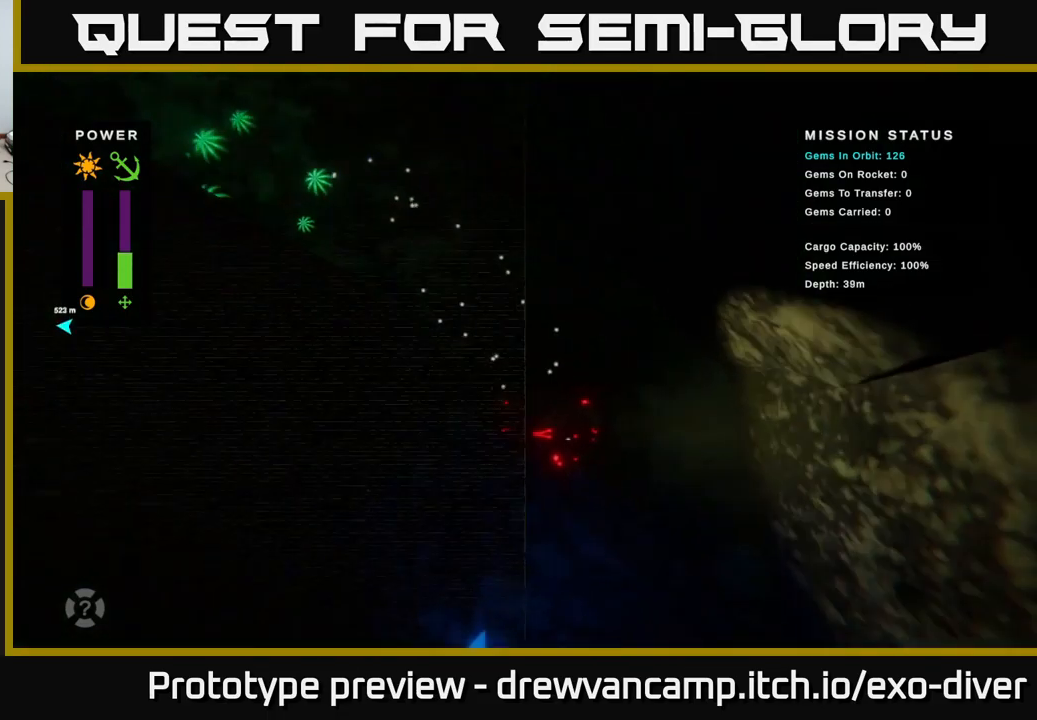
{"buttons": [], "left_stick": "down", "right_stick": "center", "events": [[384, "L1", "down"], [500, "L1", "up"]]}
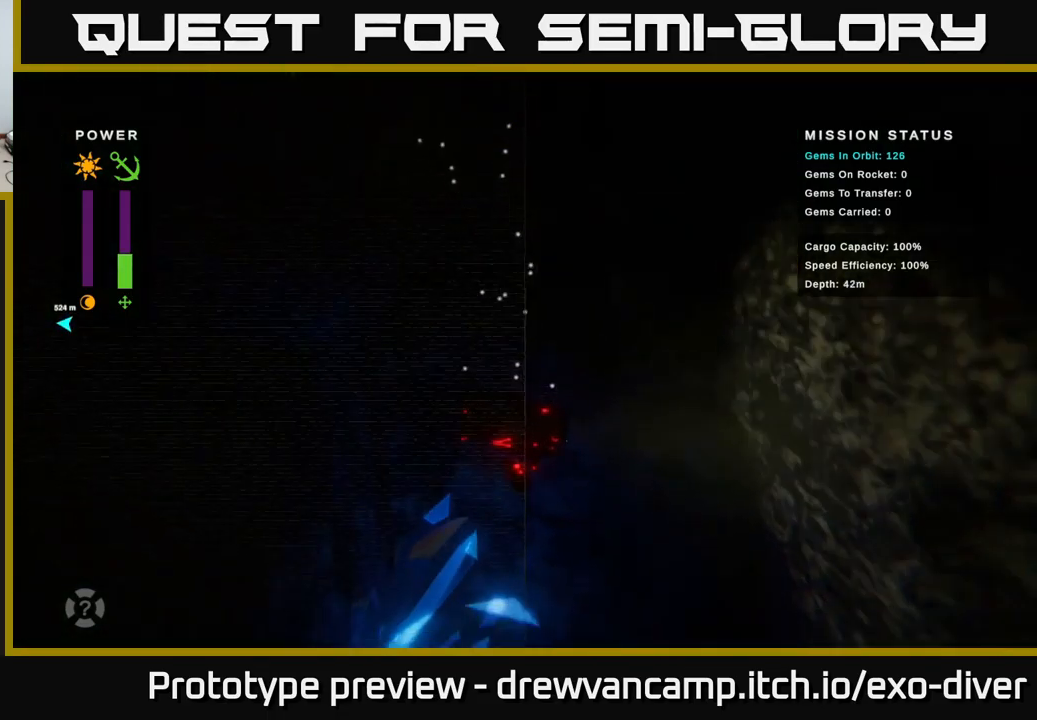
{"buttons": [], "left_stick": "down", "right_stick": "center", "events": []}
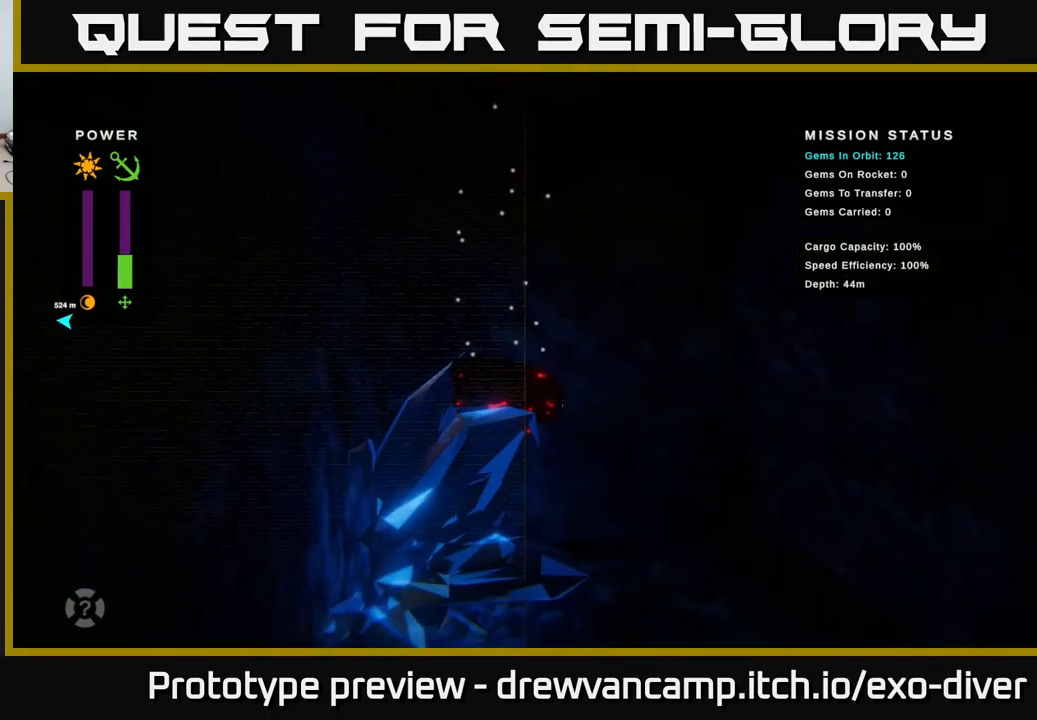
{"buttons": [], "left_stick": "down-right", "right_stick": "center", "events": [[267, "left_stick", "down-right"]]}
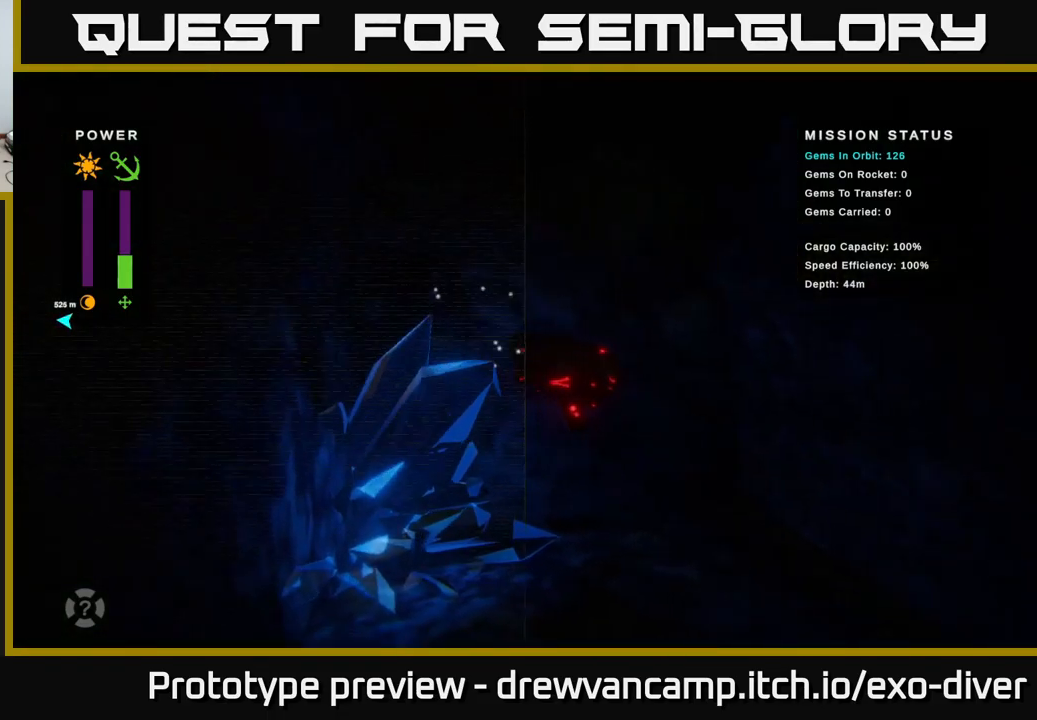
{"buttons": [], "left_stick": "down-left", "right_stick": "center", "events": [[150, "left_stick", "down"], [450, "left_stick", "down-left"]]}
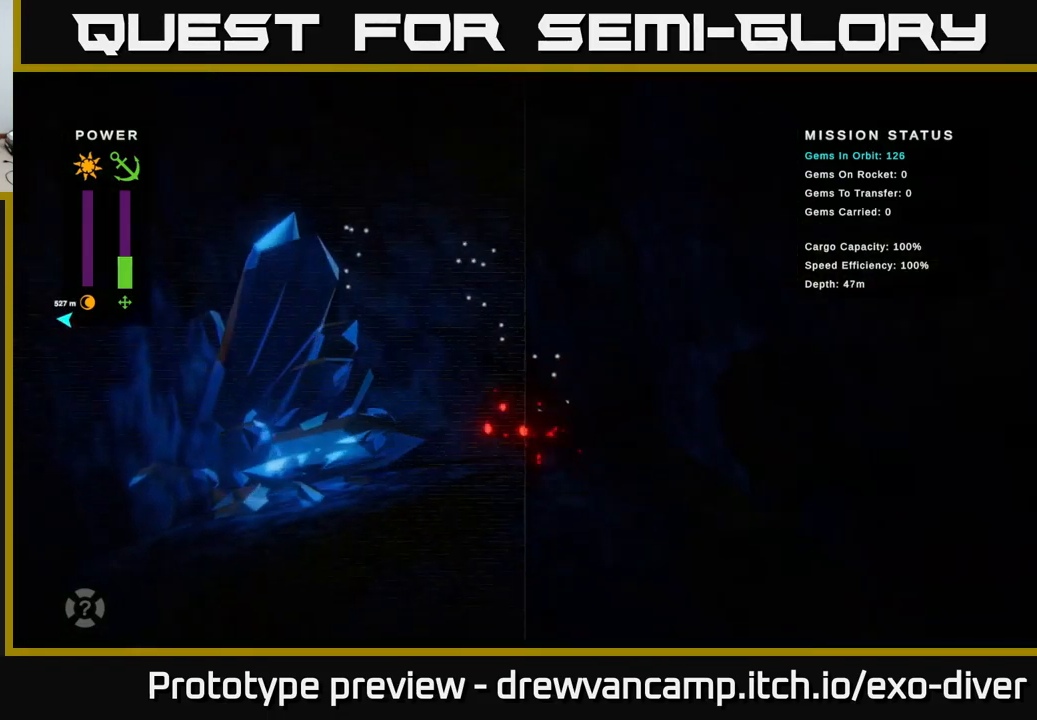
{"buttons": ["A"], "left_stick": "left", "right_stick": "center", "events": [[117, "left_stick", "left"], [150, "A", "down"], [334, "A", "up"], [484, "A", "down"]]}
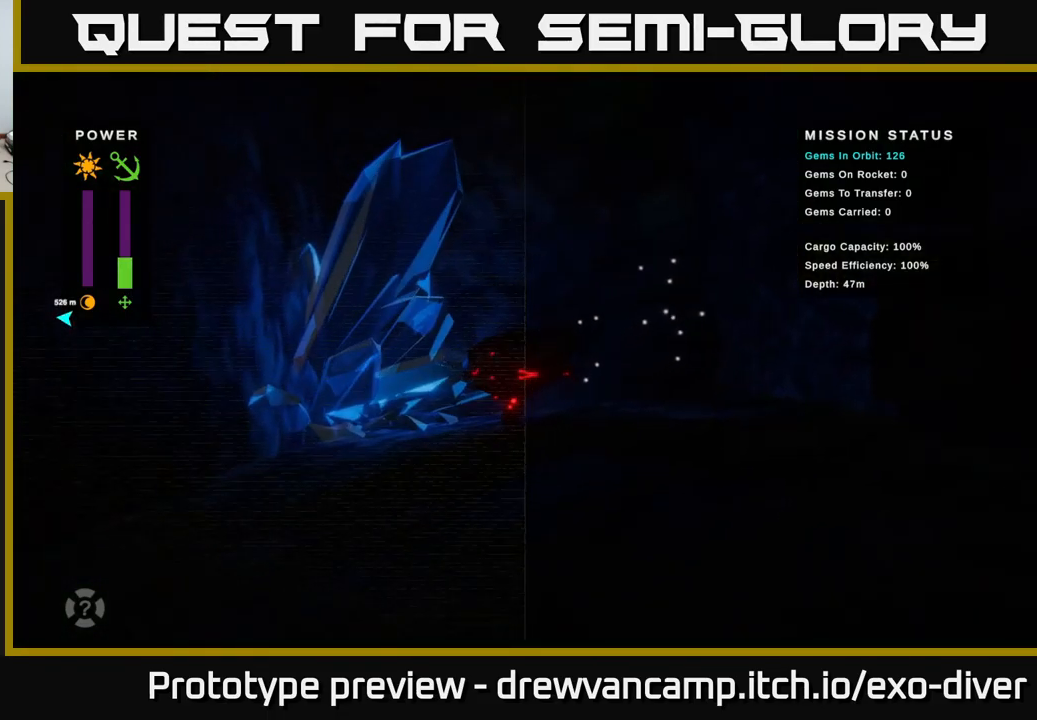
{"buttons": [], "left_stick": "right", "right_stick": "center", "events": [[34, "A", "up"], [234, "left_stick", "up-right"], [267, "A", "down"], [400, "A", "up"], [434, "left_stick", "right"]]}
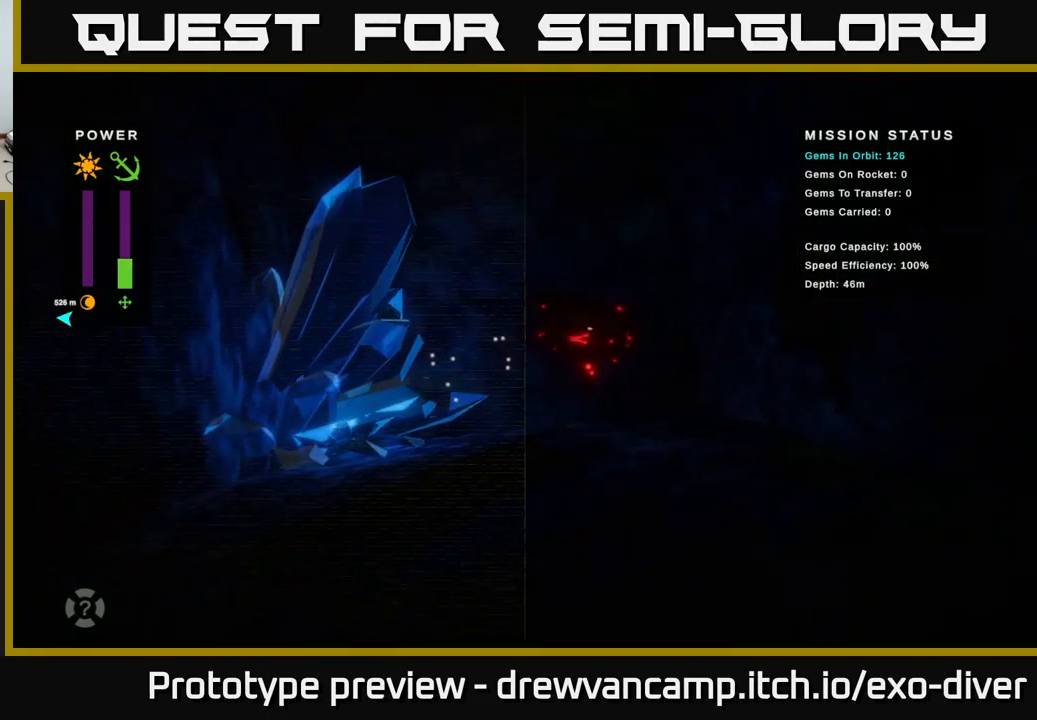
{"buttons": [], "left_stick": "up", "right_stick": "center", "events": [[67, "A", "down"], [150, "A", "up"], [300, "left_stick", "up-right"], [417, "left_stick", "up"]]}
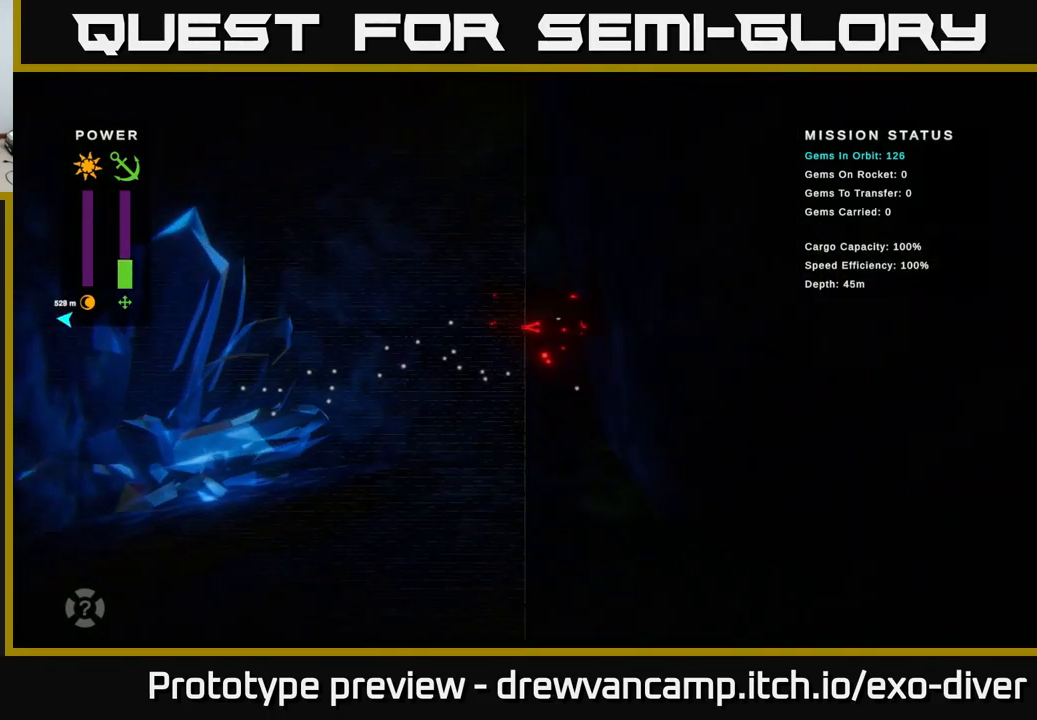
{"buttons": [], "left_stick": "up-left", "right_stick": "center", "events": [[184, "left_stick", "up-left"]]}
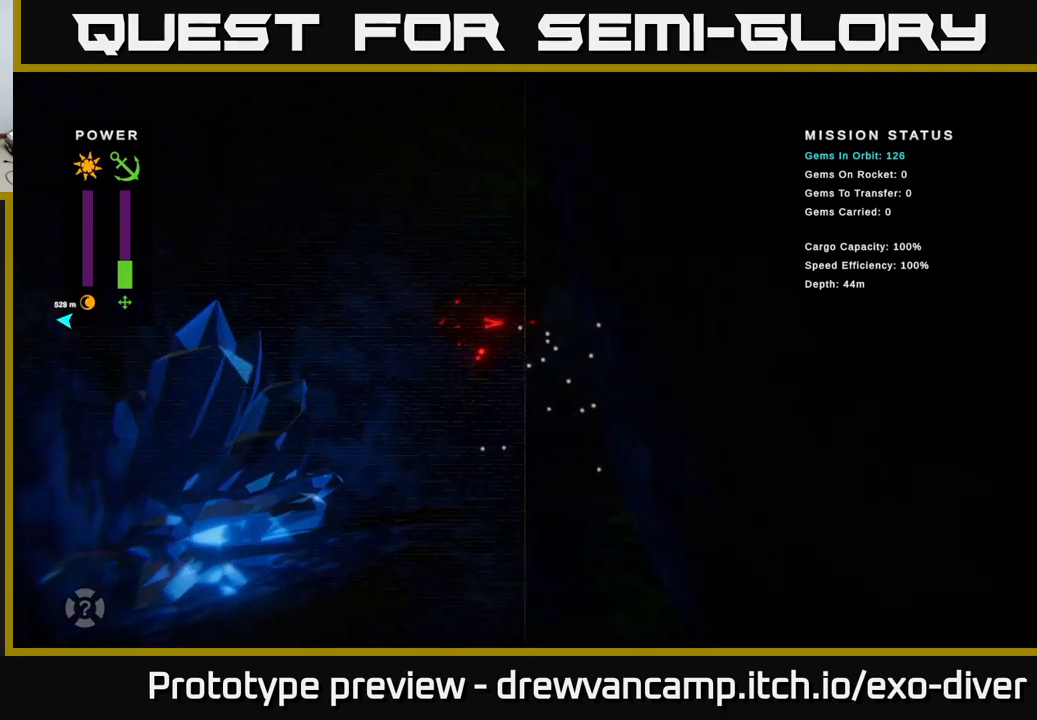
{"buttons": [], "left_stick": "left", "right_stick": "center", "events": [[367, "left_stick", "left"]]}
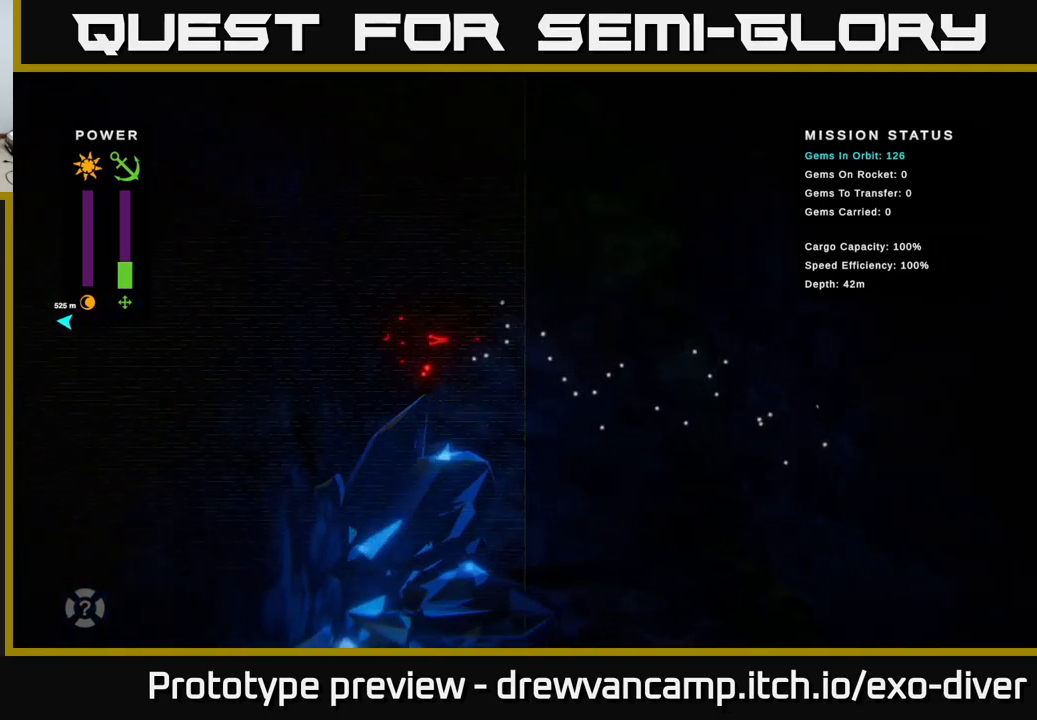
{"buttons": [], "left_stick": "center", "right_stick": "center", "events": [[367, "left_stick", "center"]]}
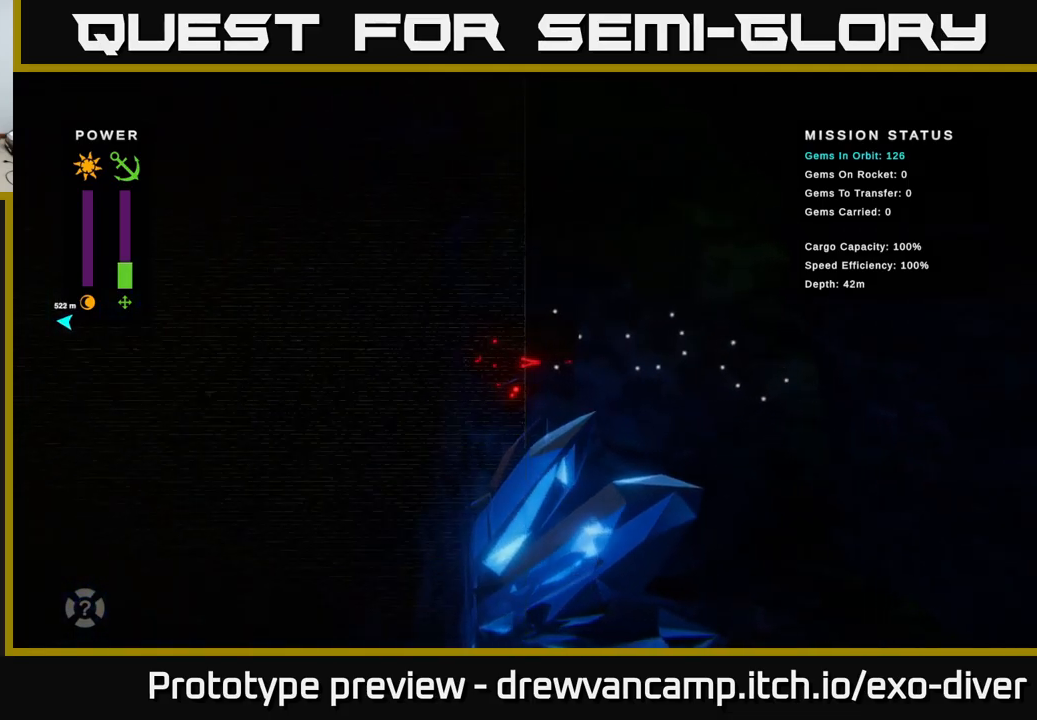
{"buttons": [], "left_stick": "up-right", "right_stick": "center", "events": [[233, "left_stick", "right"], [433, "left_stick", "up-right"]]}
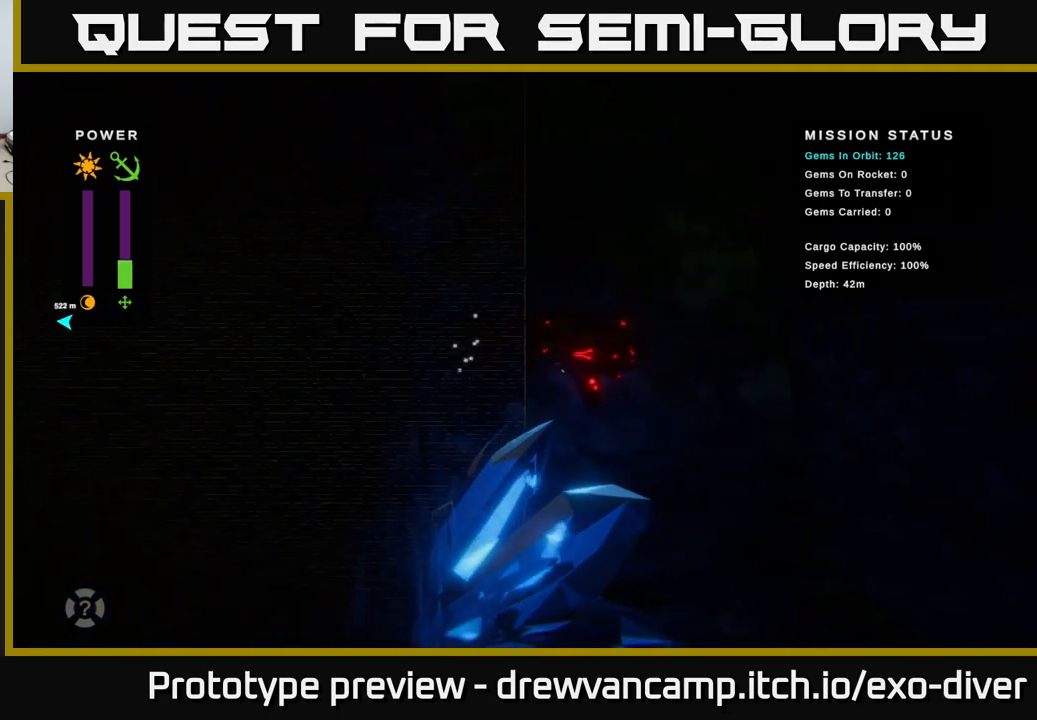
{"buttons": [], "left_stick": "up-right", "right_stick": "center", "events": []}
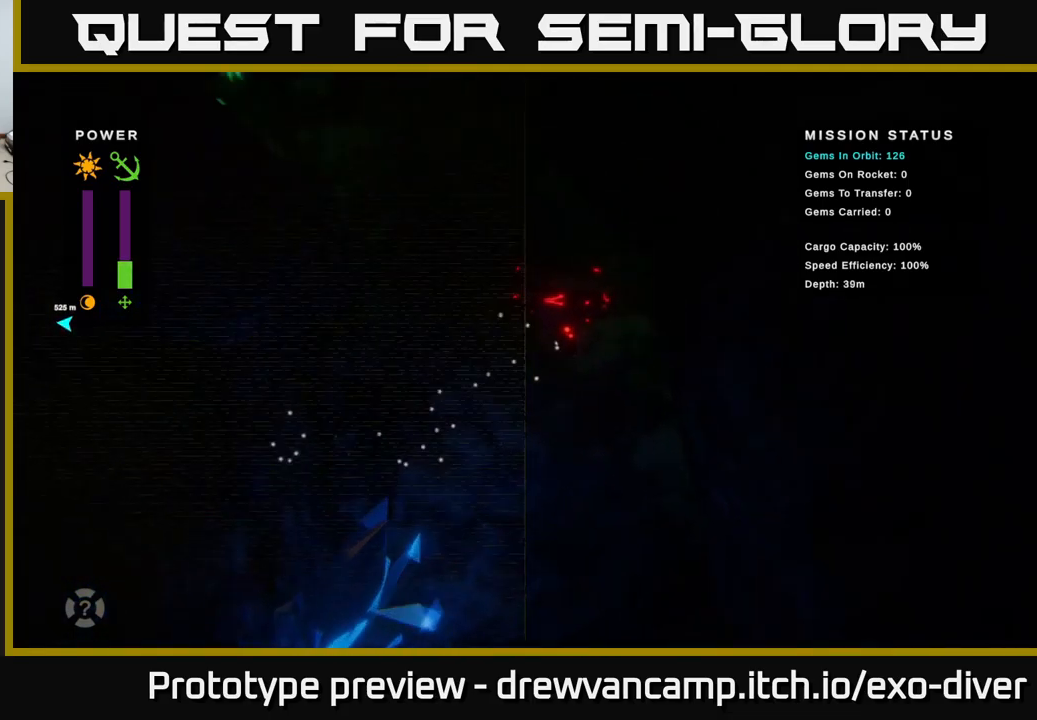
{"buttons": [], "left_stick": "up-right", "right_stick": "center", "events": []}